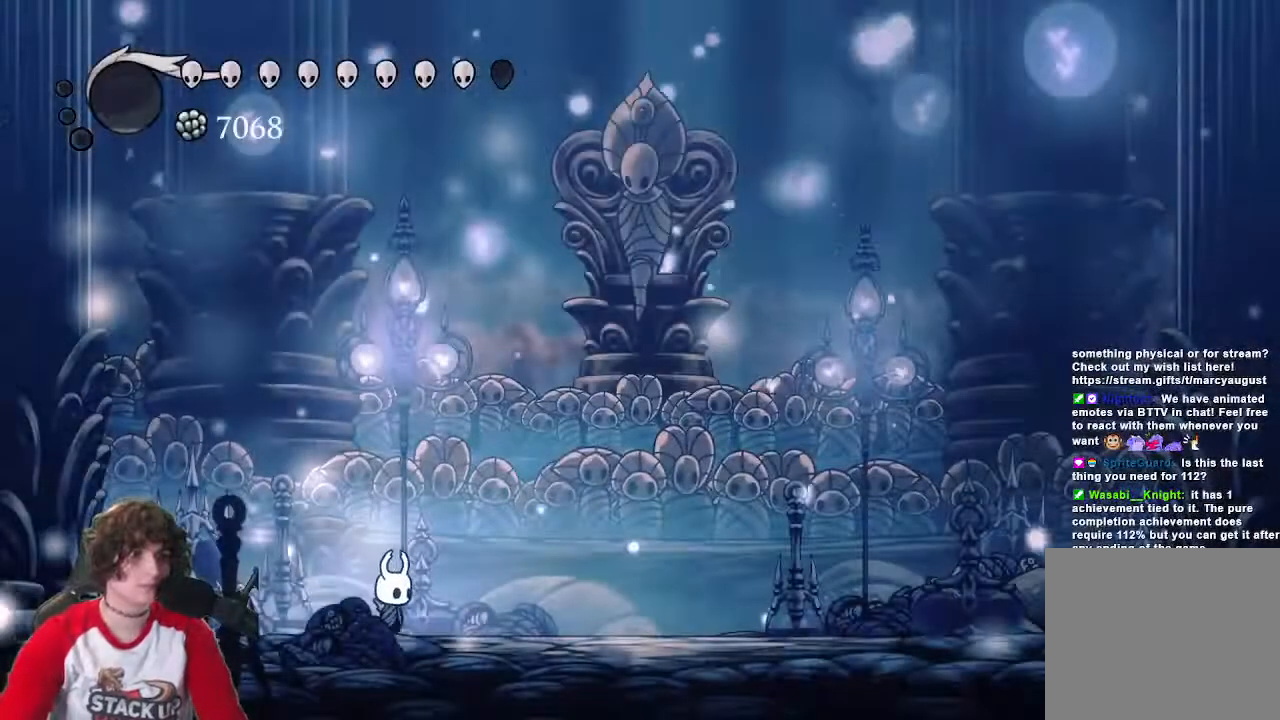
Gameplay with keyboard; each line is a JSON object with the keys held at the frame after it. "events" lists presses ("down") and releases ("up") of "a", "attack", "cast", "cdash", "d", "dash", "dreamnail", "focus", "inventory", "jump", "quickmap", "s" and "w" between this image and that frame as [ms after this image, input, new state], when the widget could be followed in between. No other keys are recorded. Mouse input is not recorded. Key names are as the overlay labels them; some are game actions (e.g. jump) rather than physical keys.
{"keys": ["d"], "events": []}
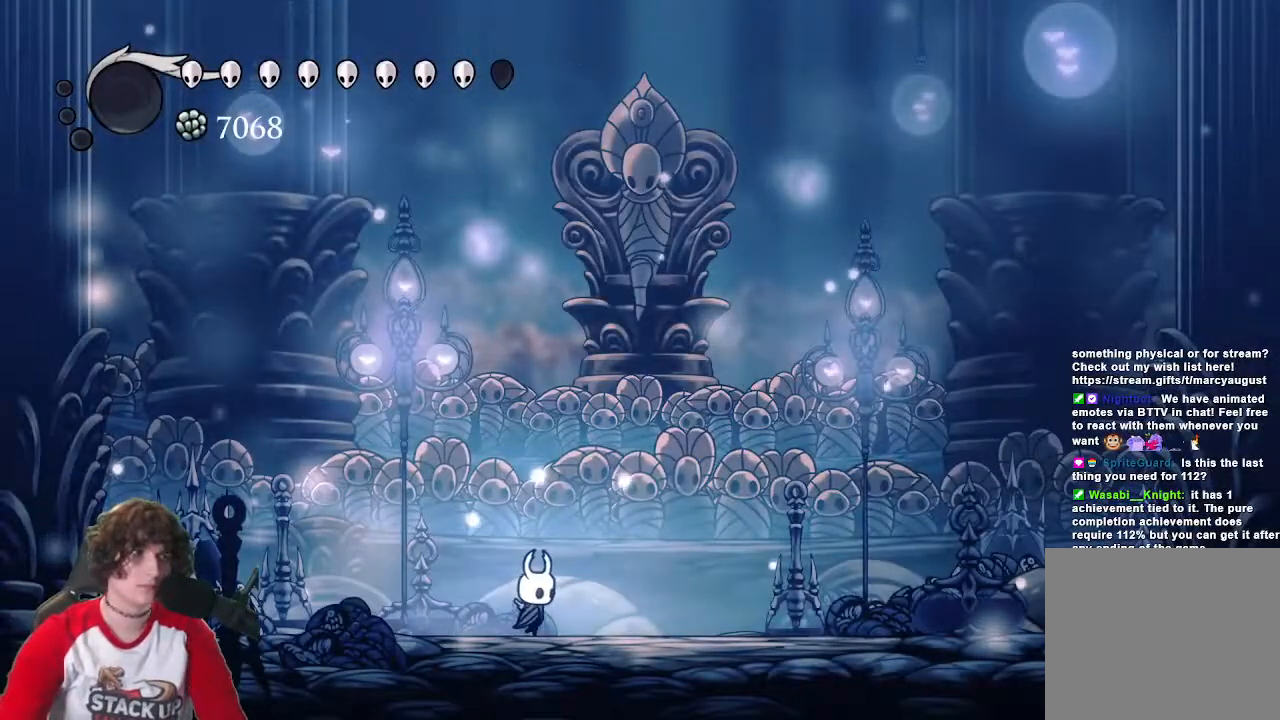
{"keys": [], "events": [[50, "d", "up"]]}
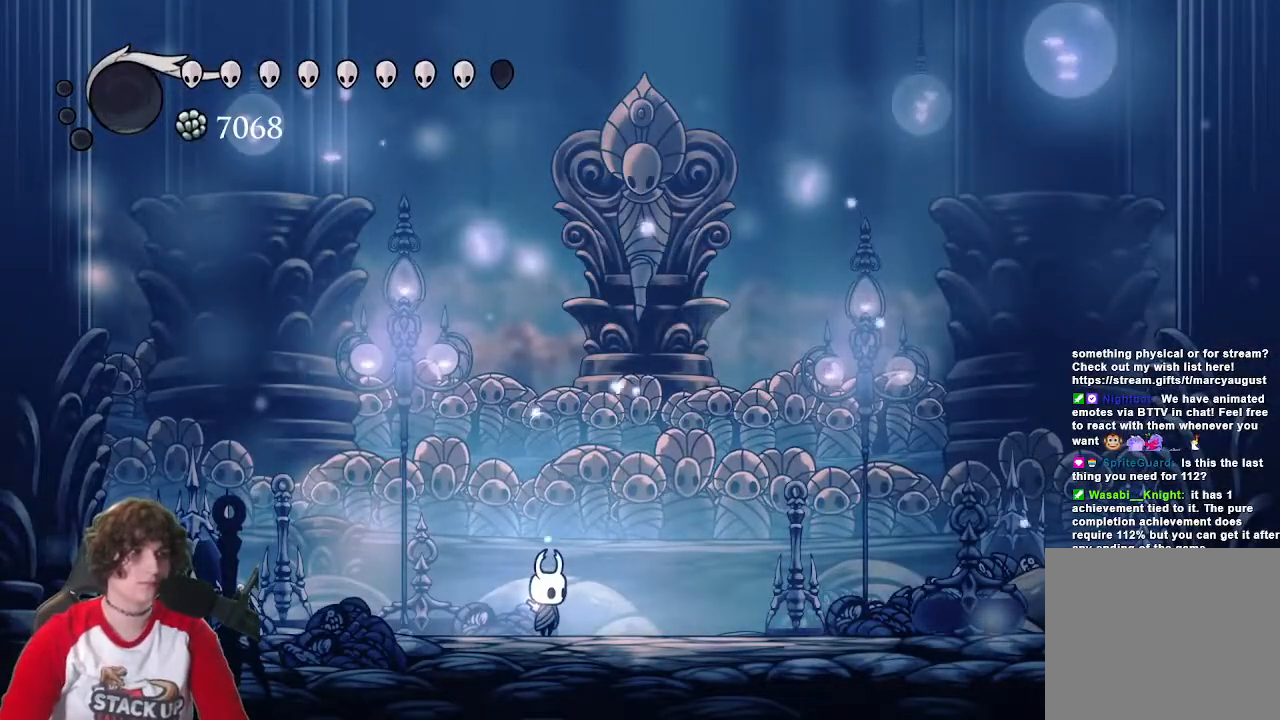
{"keys": ["d"], "events": [[100, "d", "down"]]}
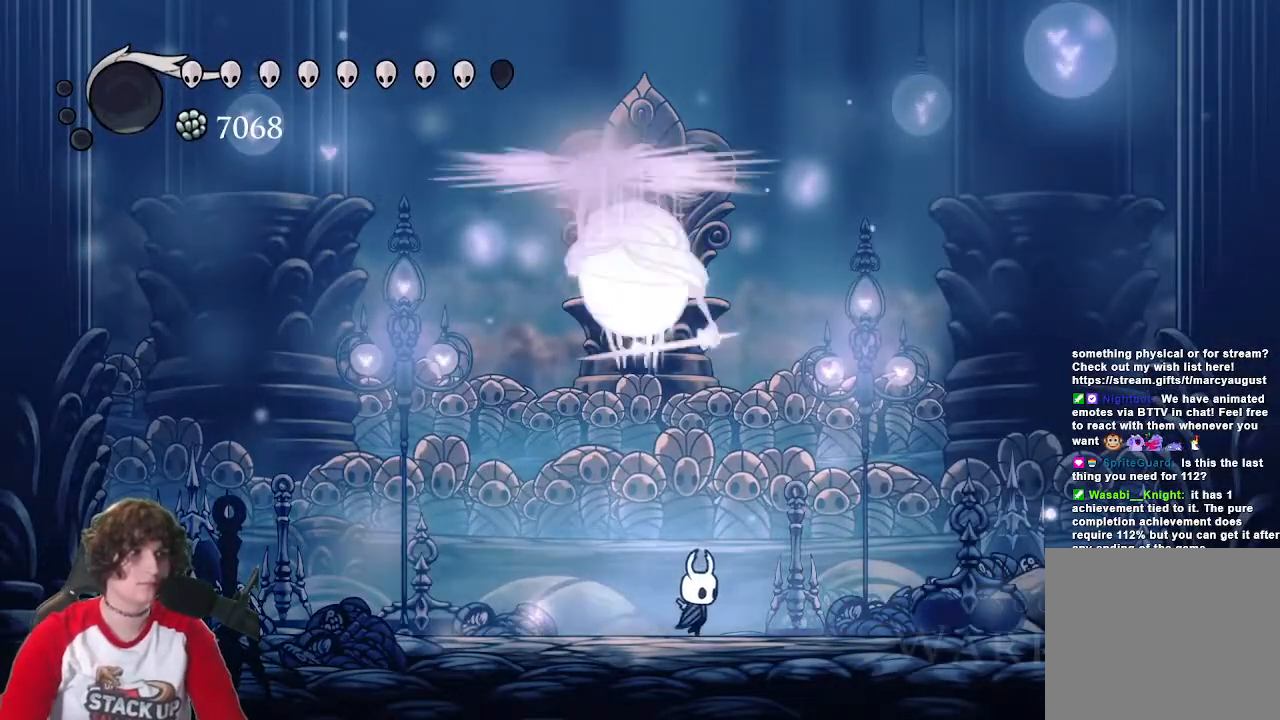
{"keys": [], "events": [[400, "a", "down"], [400, "d", "up"], [500, "a", "up"]]}
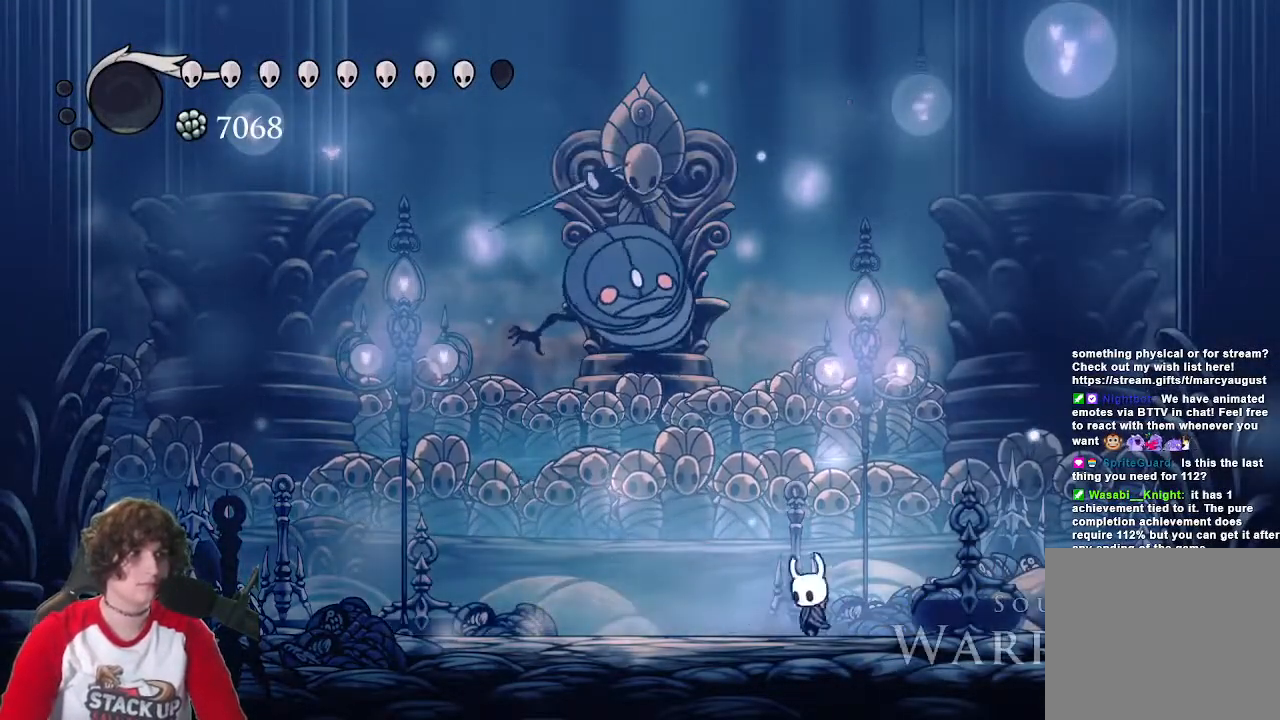
{"keys": ["a"], "events": [[83, "attack", "down"], [183, "a", "down"], [283, "attack", "up"]]}
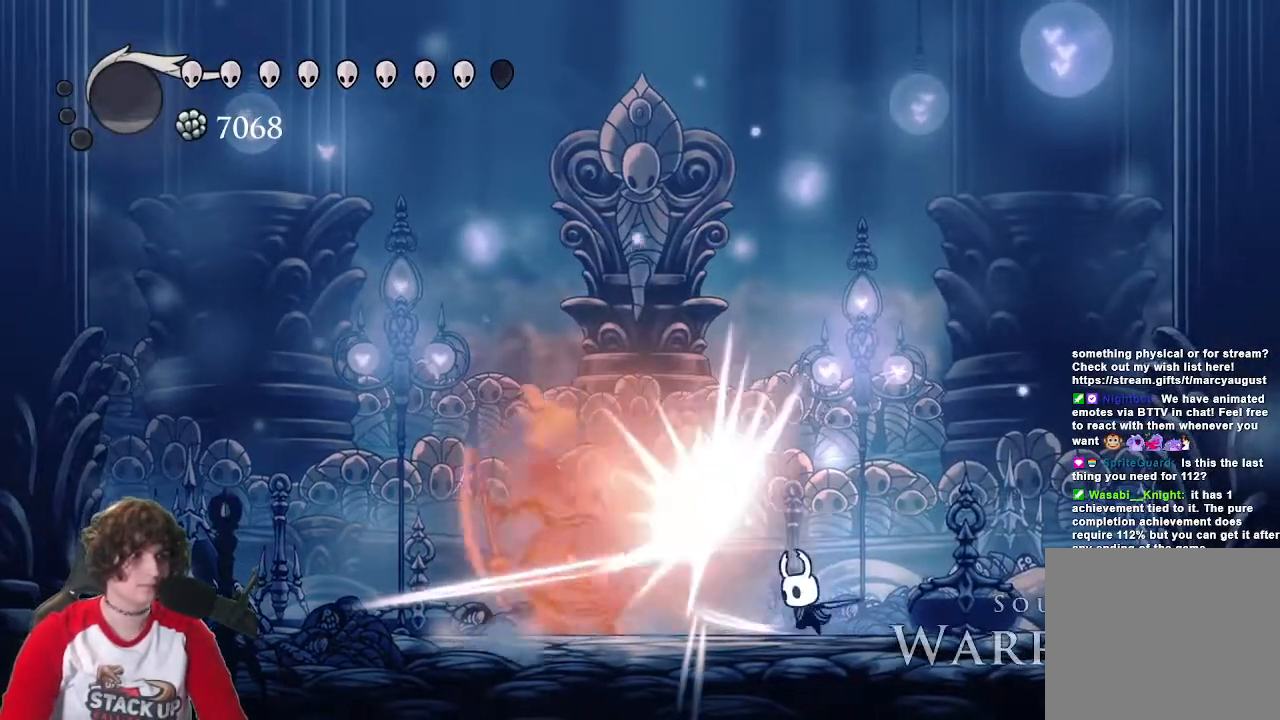
{"keys": ["a", "attack"], "events": [[17, "attack", "down"], [50, "attack", "up"], [483, "attack", "down"]]}
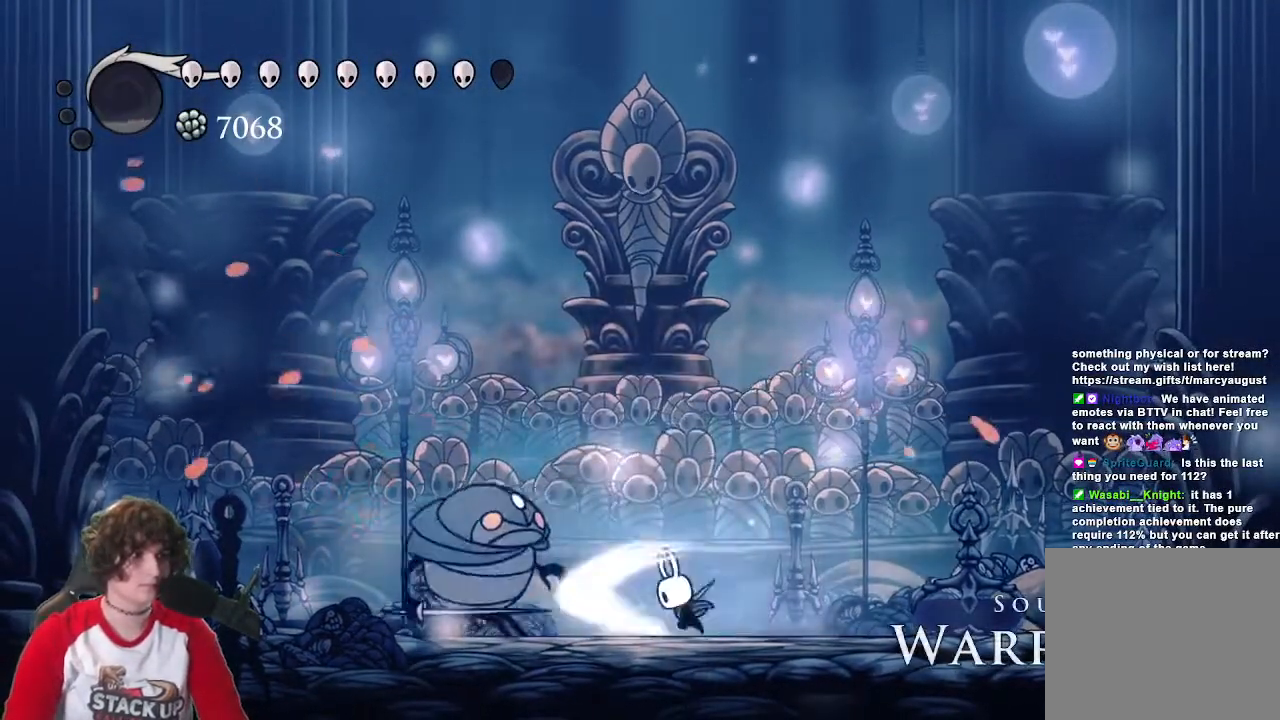
{"keys": ["a"], "events": [[67, "attack", "up"], [350, "attack", "down"], [500, "attack", "up"]]}
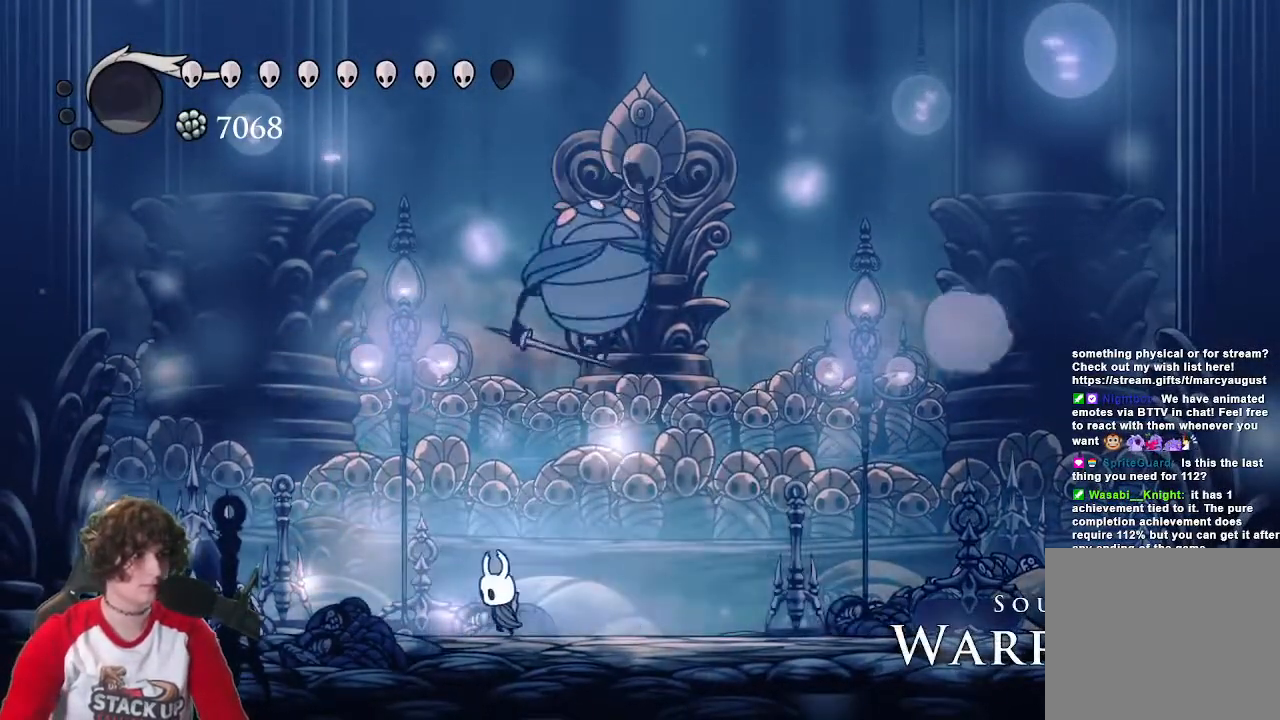
{"keys": [], "events": [[283, "a", "up"], [283, "d", "down"], [367, "d", "up"]]}
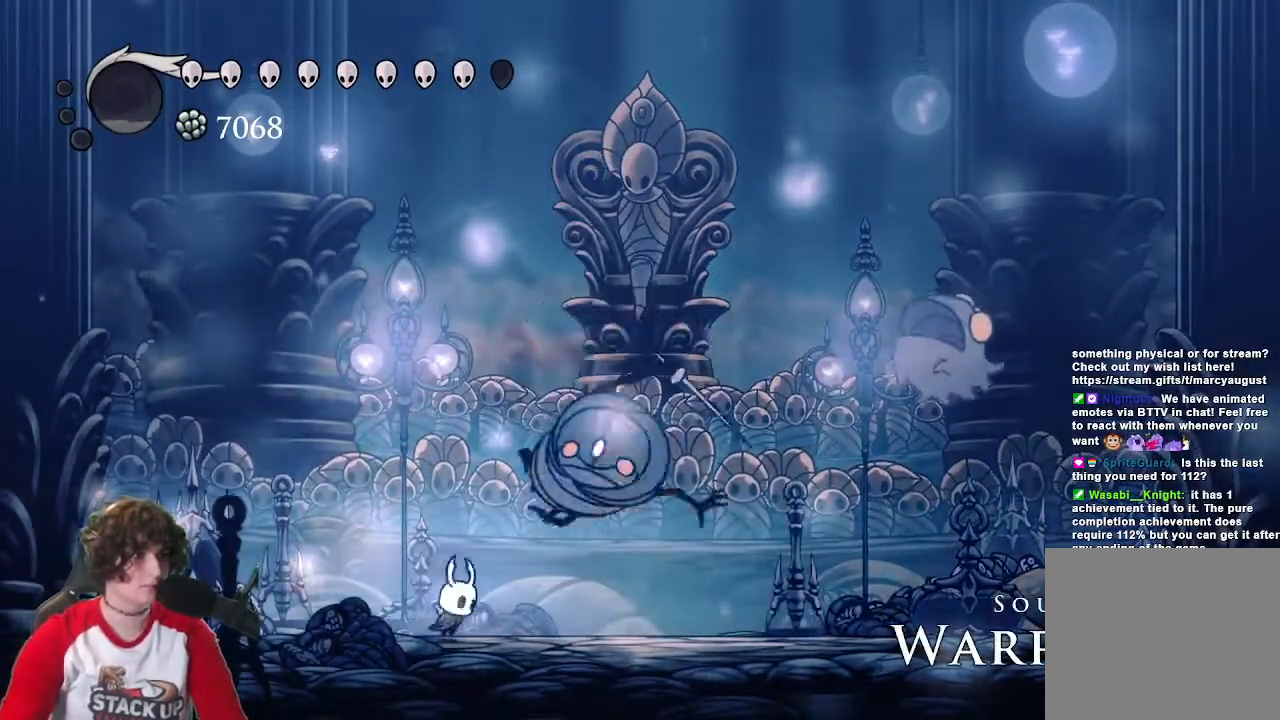
{"keys": ["d"], "events": [[17, "d", "down"], [50, "attack", "down"], [200, "attack", "up"]]}
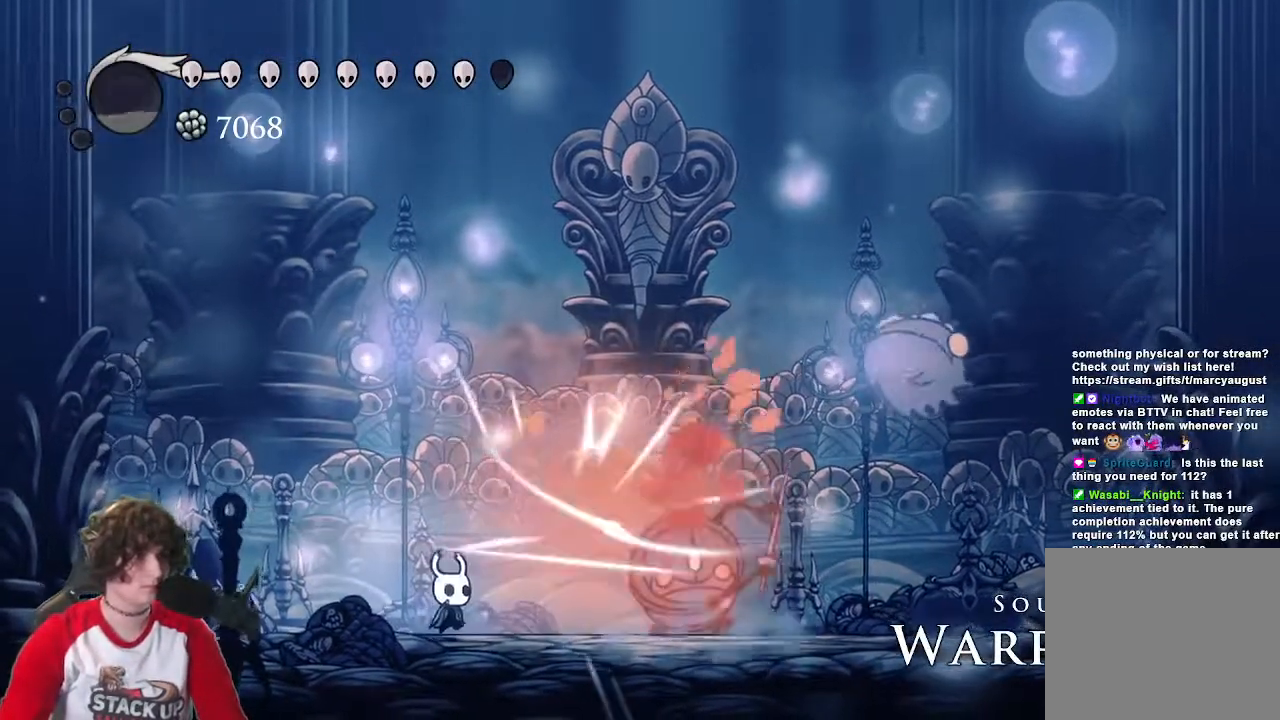
{"keys": ["d"], "events": [[317, "attack", "down"], [450, "attack", "up"]]}
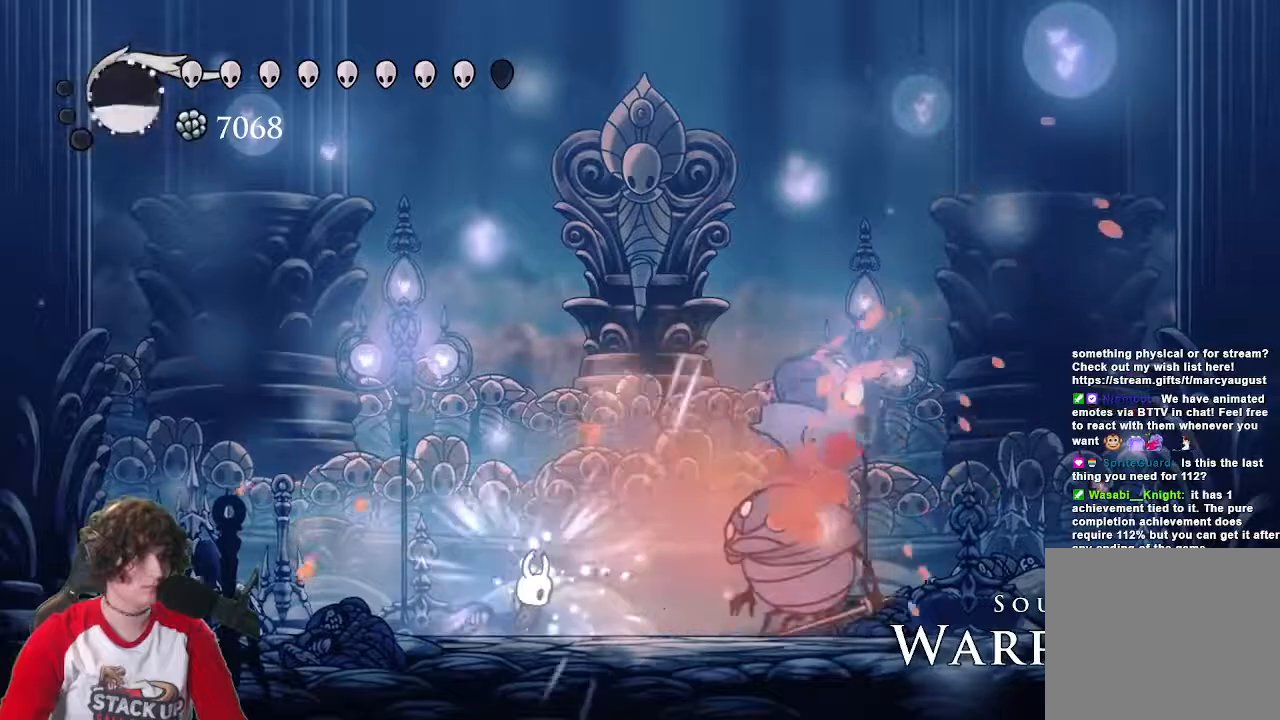
{"keys": ["a"], "events": [[233, "jump", "down"], [317, "a", "down"], [317, "attack", "down"], [367, "jump", "up"], [417, "attack", "up"], [417, "d", "up"]]}
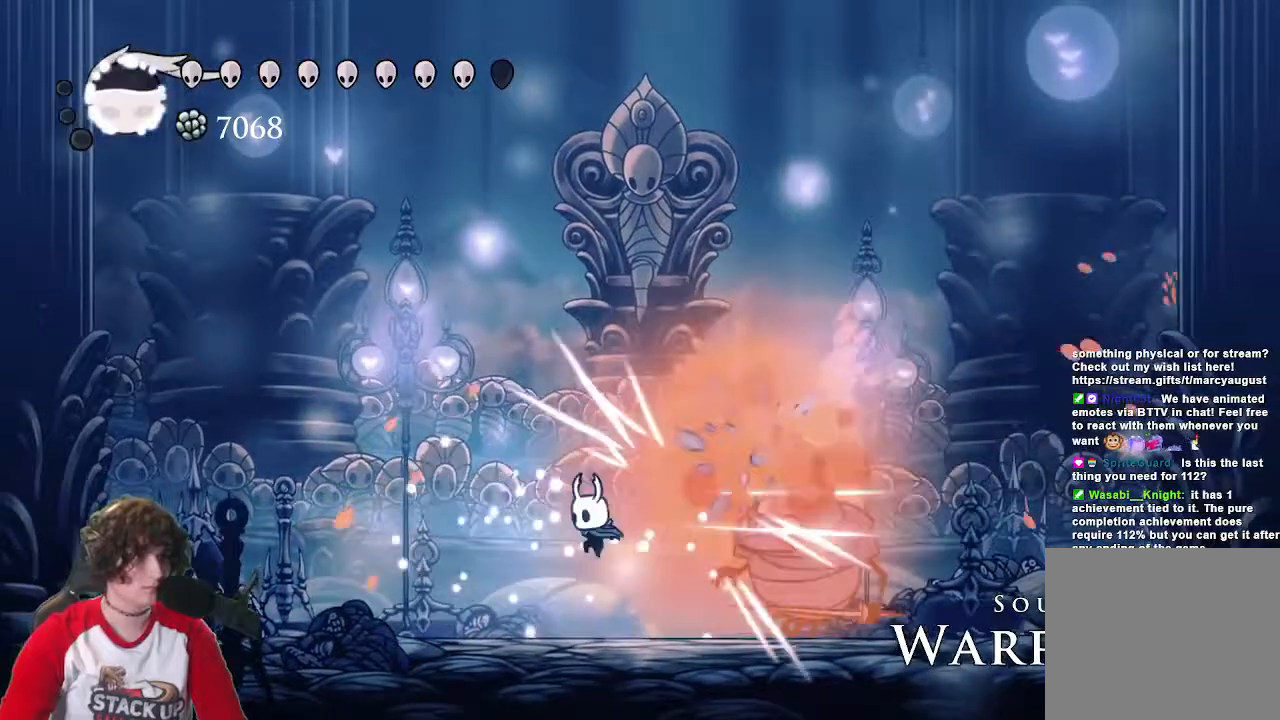
{"keys": ["d"], "events": [[150, "a", "up"], [150, "d", "down"]]}
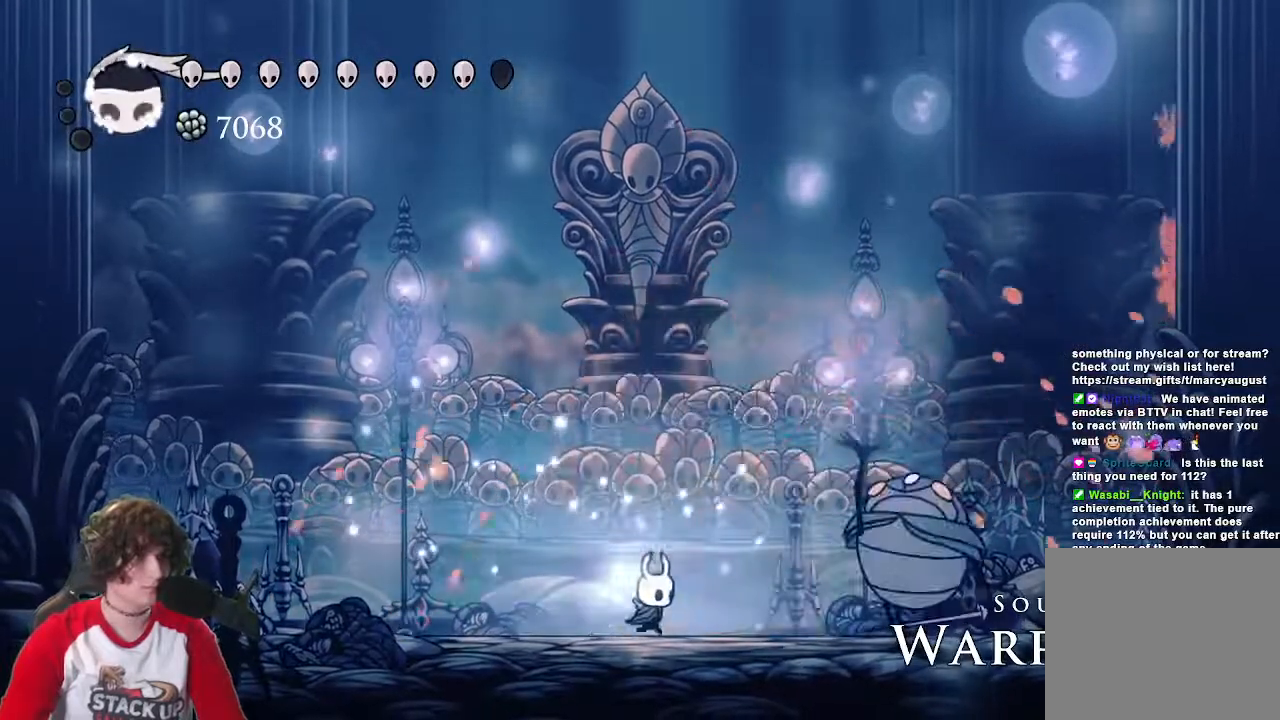
{"keys": ["d"], "events": [[317, "attack", "down"], [450, "attack", "up"]]}
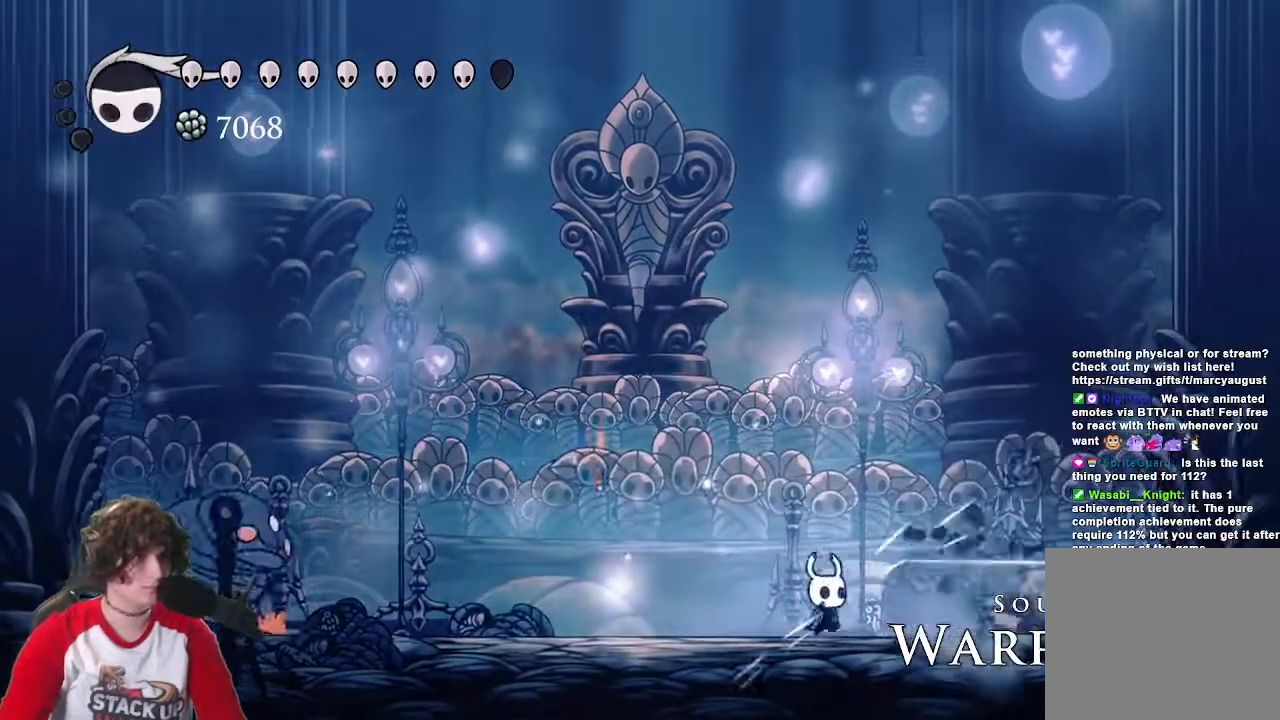
{"keys": ["a", "jump"], "events": [[50, "a", "down"], [83, "d", "up"], [317, "jump", "down"]]}
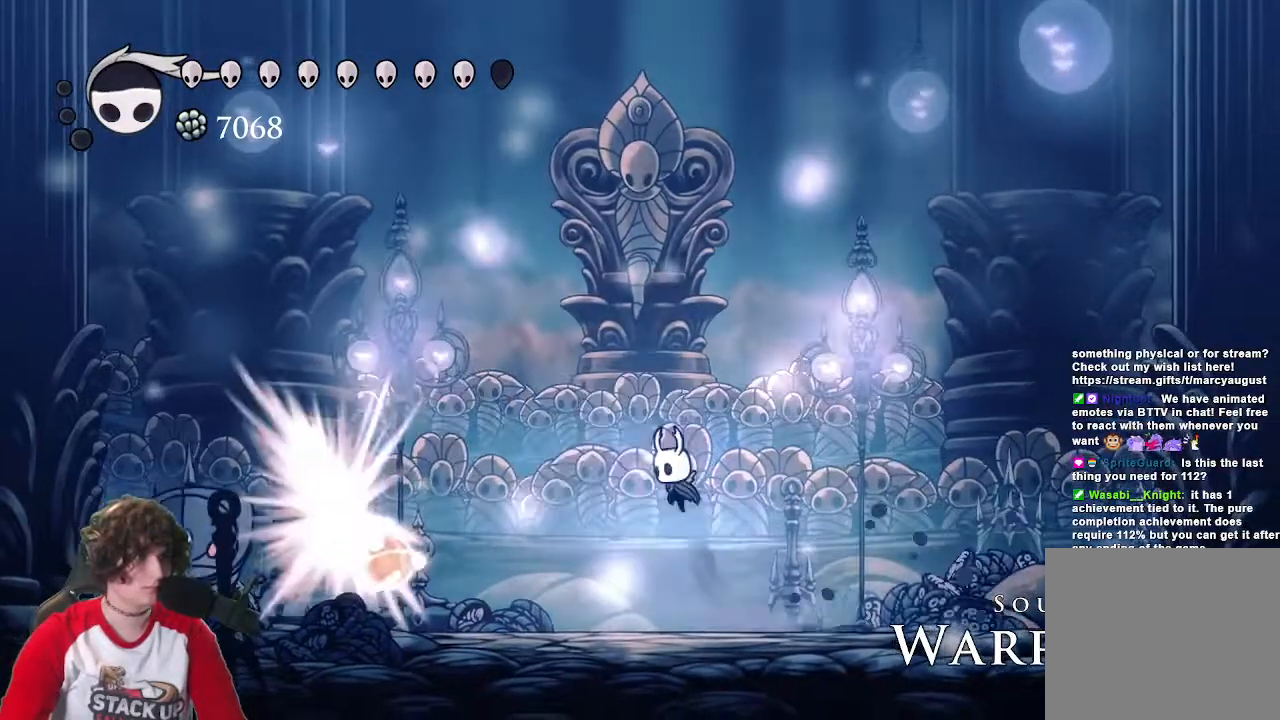
{"keys": ["a"], "events": [[333, "jump", "up"]]}
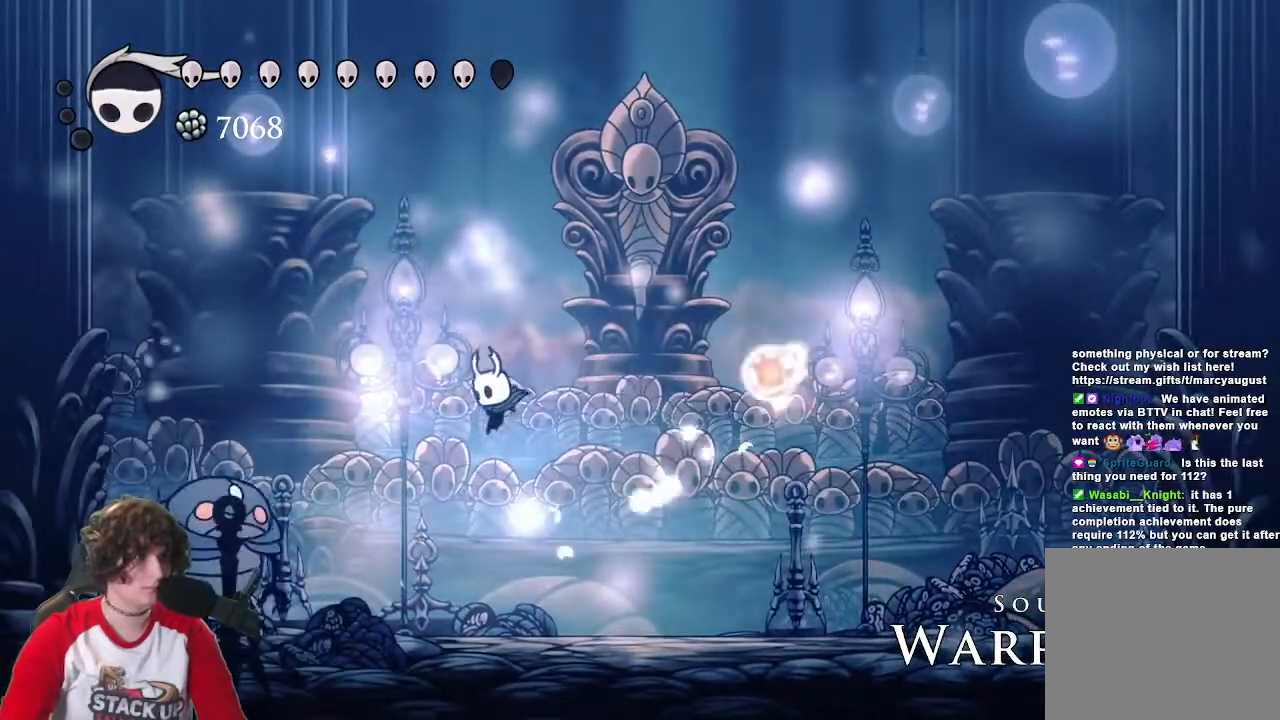
{"keys": ["a"], "events": [[300, "attack", "down"], [450, "attack", "up"]]}
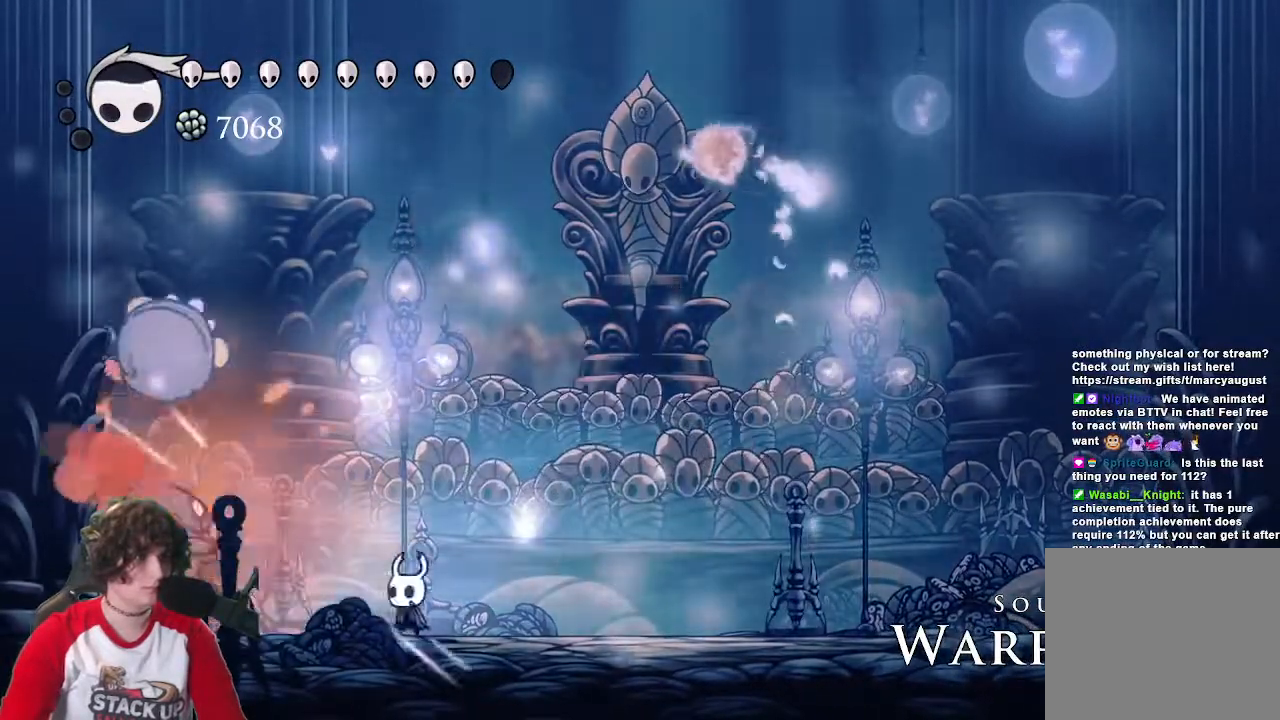
{"keys": ["a"], "events": [[233, "attack", "down"], [367, "attack", "up"]]}
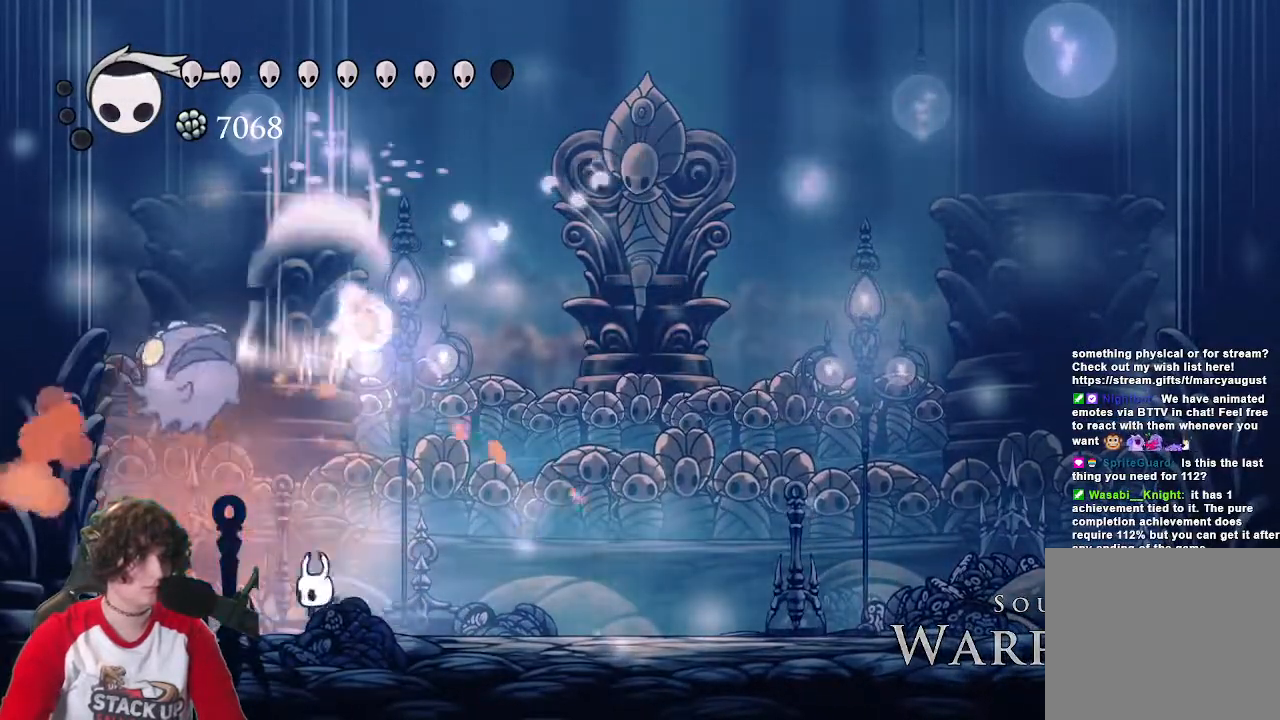
{"keys": ["d"], "events": [[50, "attack", "down"], [100, "a", "up"], [150, "attack", "up"], [150, "d", "down"]]}
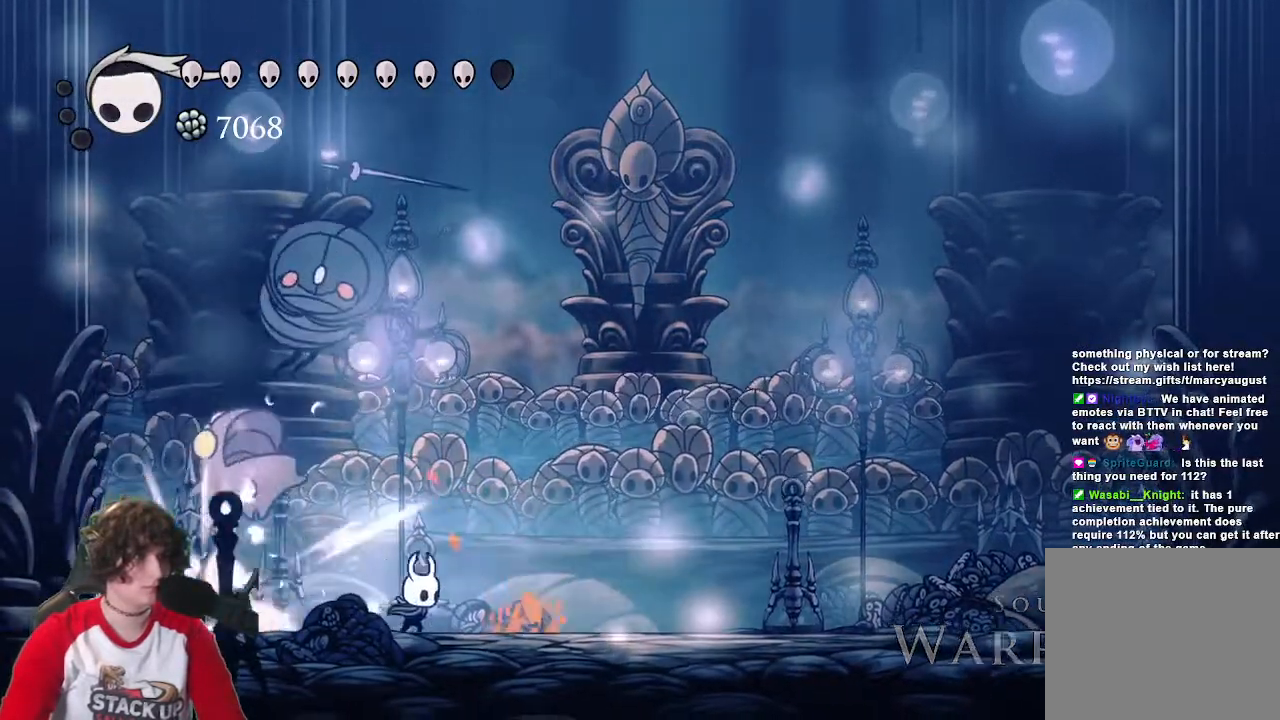
{"keys": ["a"], "events": [[117, "a", "down"], [167, "attack", "down"], [167, "d", "up"], [300, "attack", "up"]]}
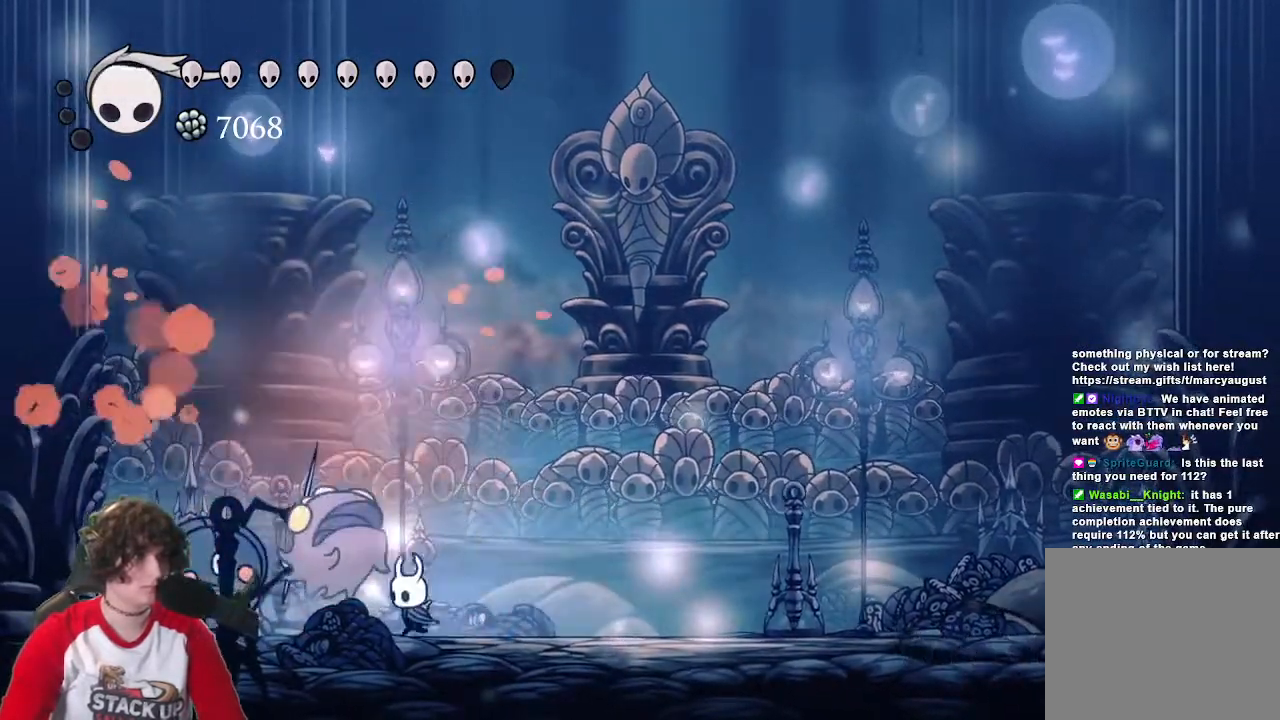
{"keys": ["a"], "events": [[83, "attack", "down"], [183, "attack", "up"], [233, "a", "up"], [417, "a", "down"]]}
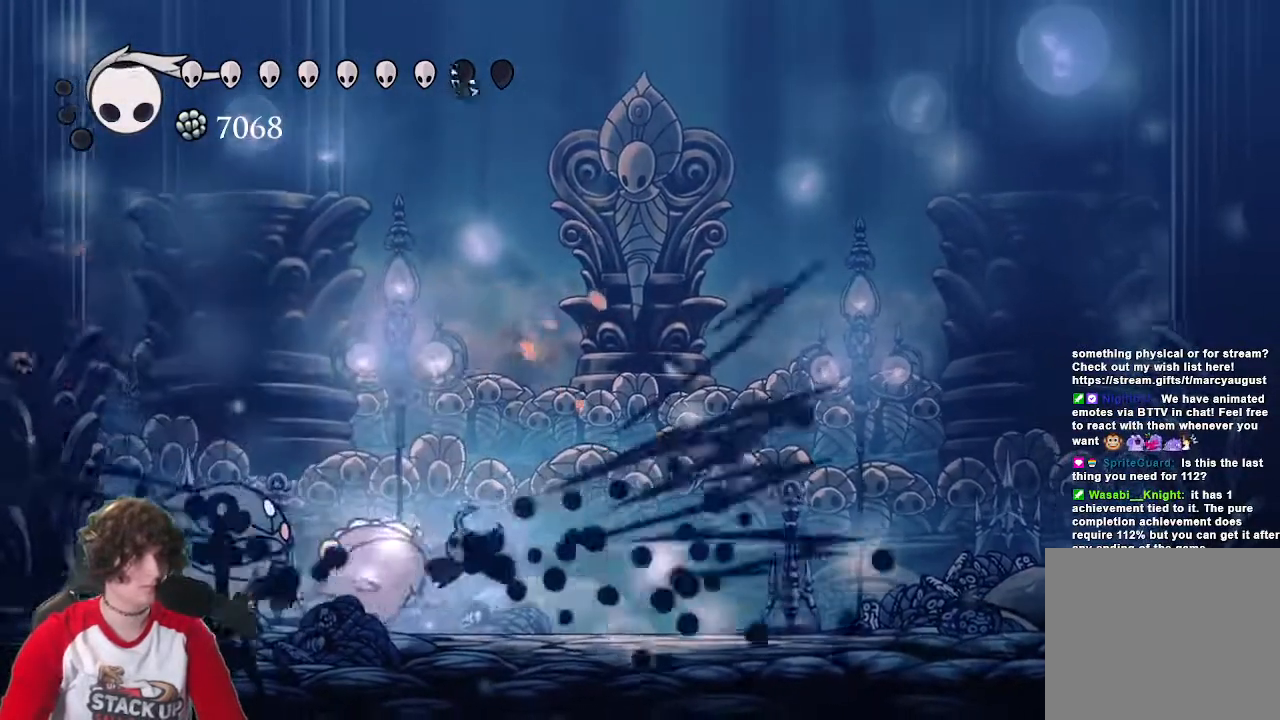
{"keys": ["a"], "events": [[100, "attack", "down"], [300, "attack", "up"]]}
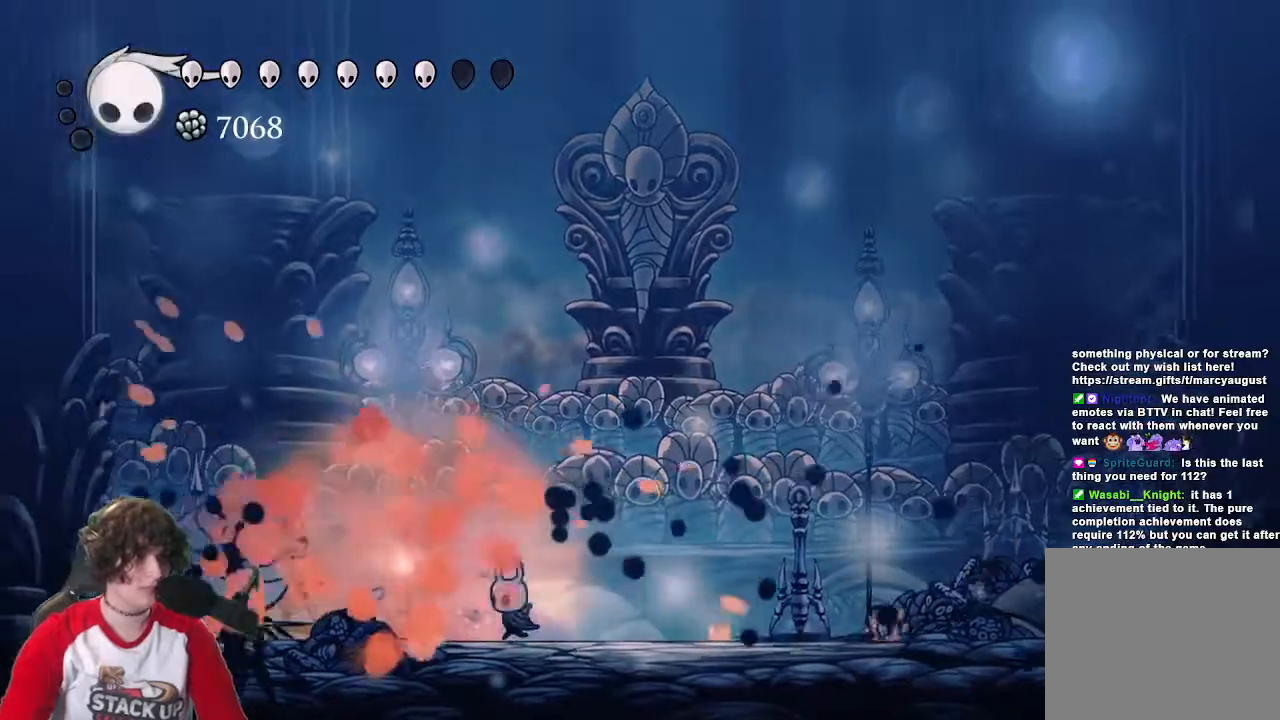
{"keys": ["a"], "events": [[267, "attack", "down"], [350, "attack", "up"]]}
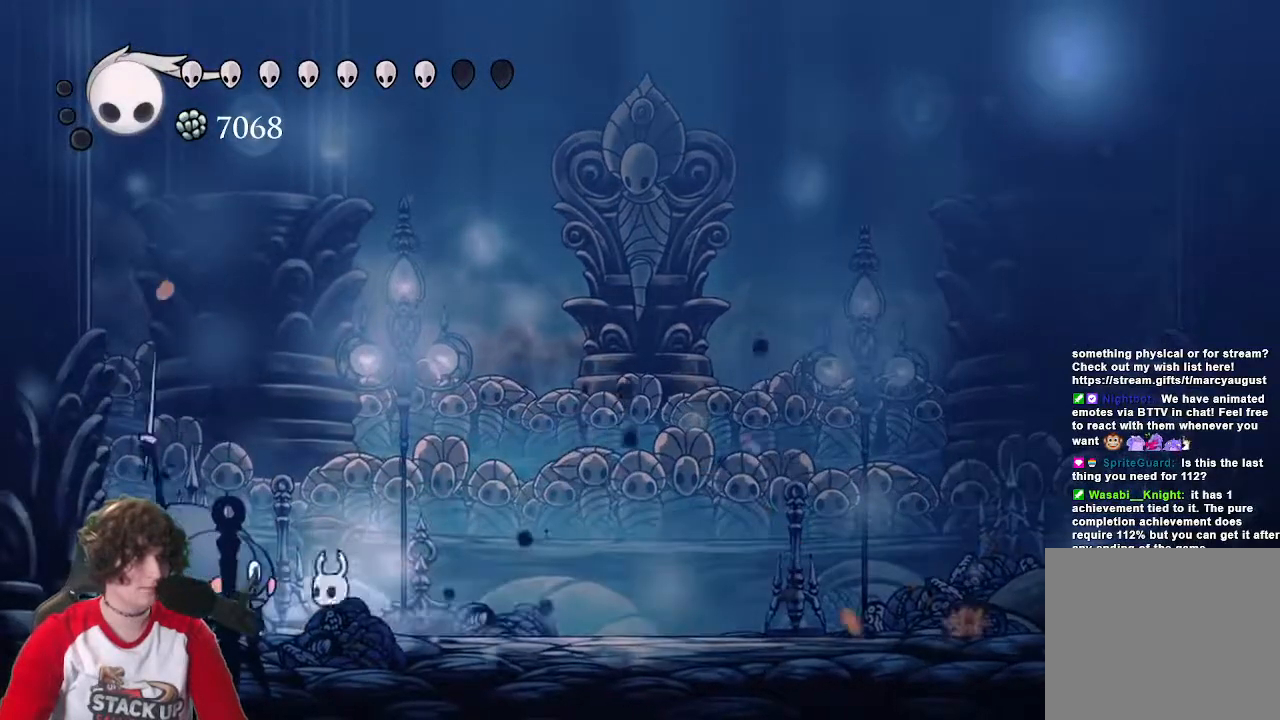
{"keys": ["d", "jump", "s"], "events": [[83, "attack", "down"], [183, "attack", "up"], [317, "jump", "down"], [367, "a", "up"], [367, "d", "down"], [467, "s", "down"]]}
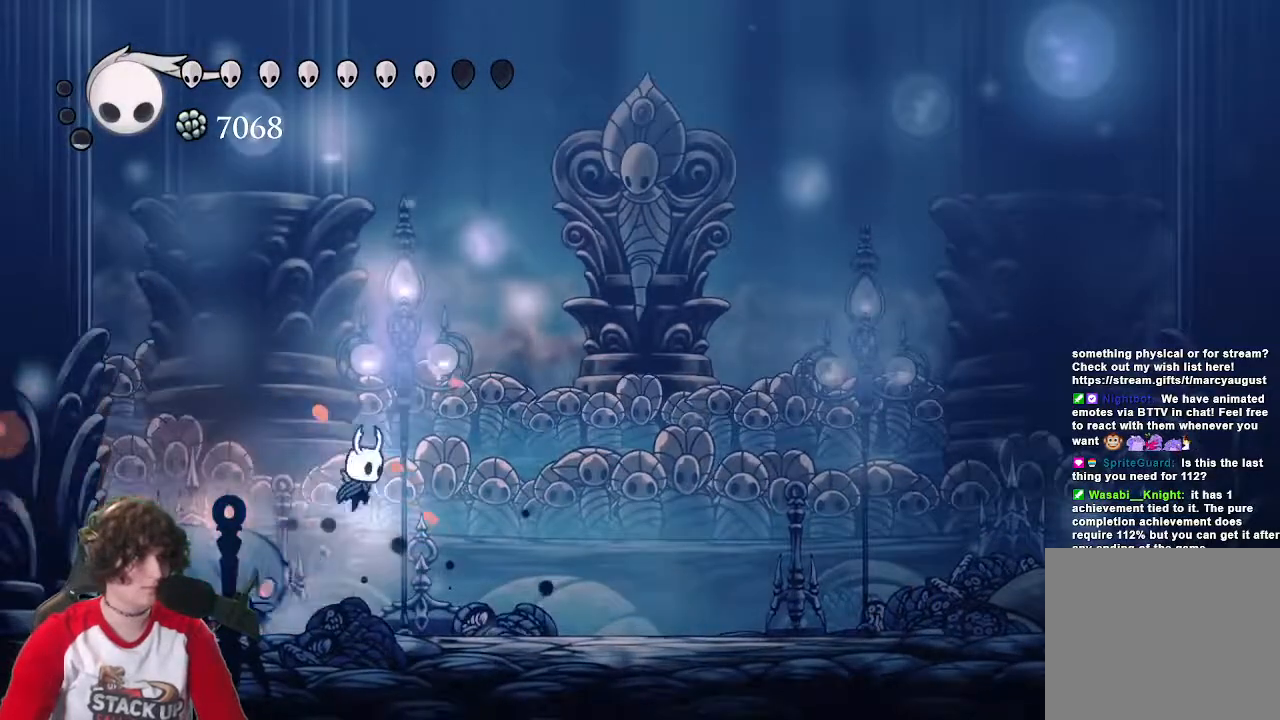
{"keys": ["d"], "events": [[17, "attack", "down"], [50, "a", "down"], [50, "d", "up"], [100, "a", "up"], [150, "attack", "up"], [150, "jump", "up"], [250, "a", "down"], [433, "a", "up"], [433, "d", "down"], [483, "s", "up"]]}
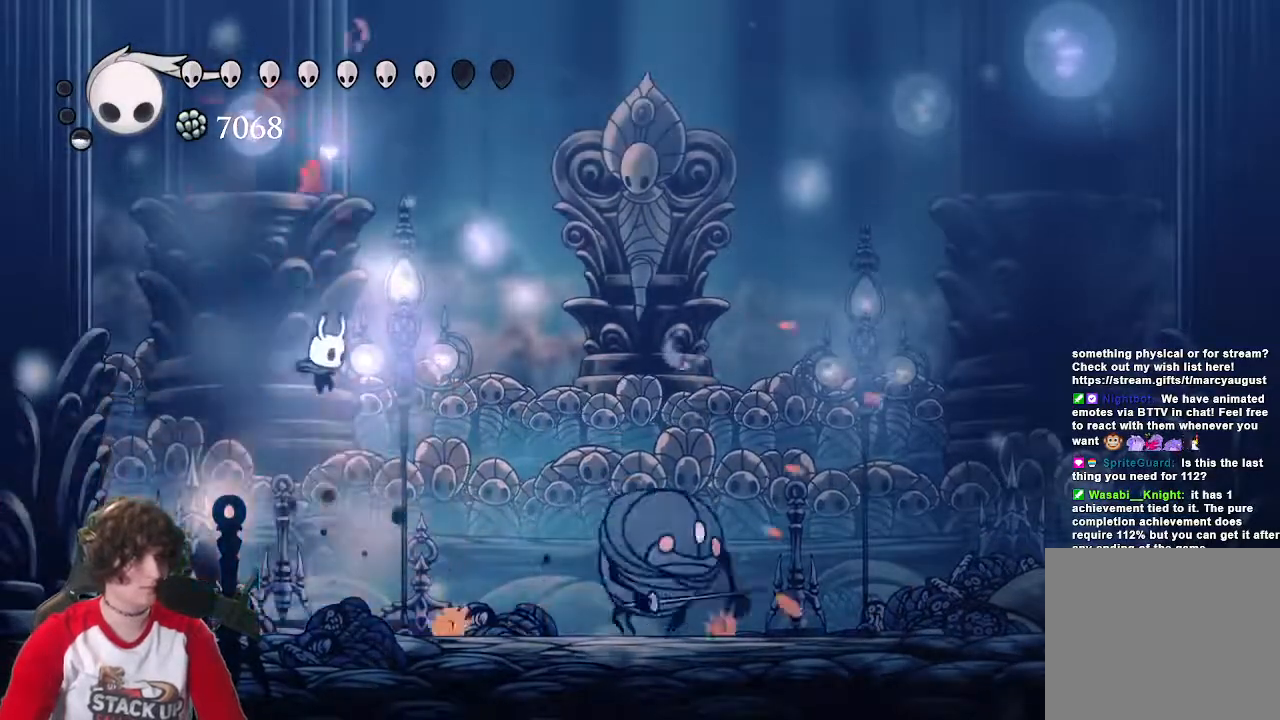
{"keys": [], "events": [[117, "d", "up"], [217, "cast", "down"], [350, "cast", "up"]]}
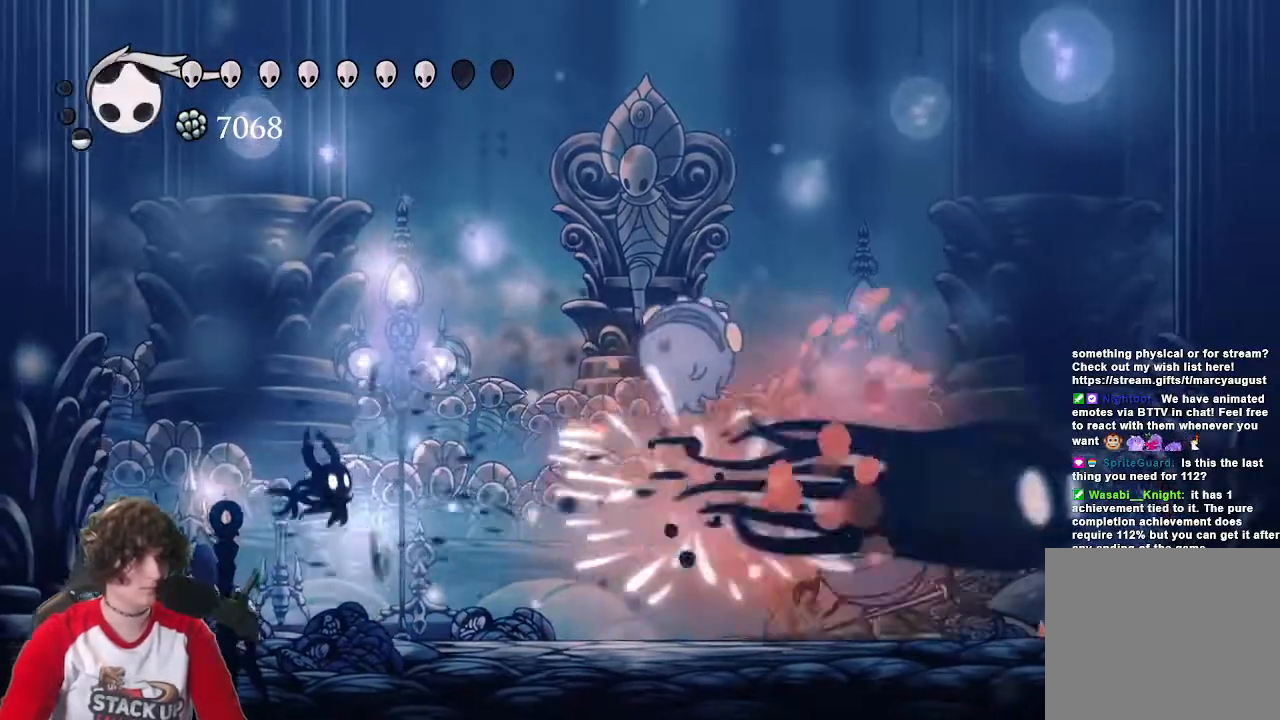
{"keys": [], "events": [[83, "cast", "down"], [183, "cast", "up"], [233, "cast", "down"], [317, "cast", "up"]]}
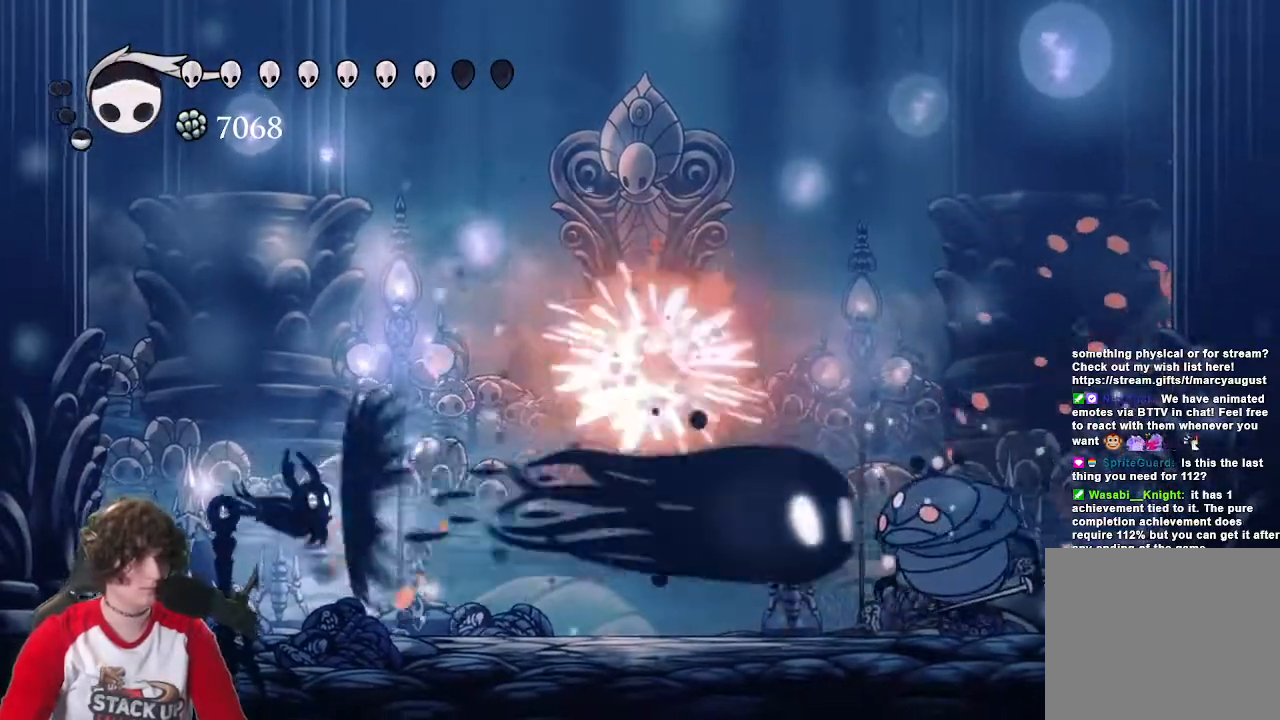
{"keys": ["d"], "events": [[100, "d", "down"]]}
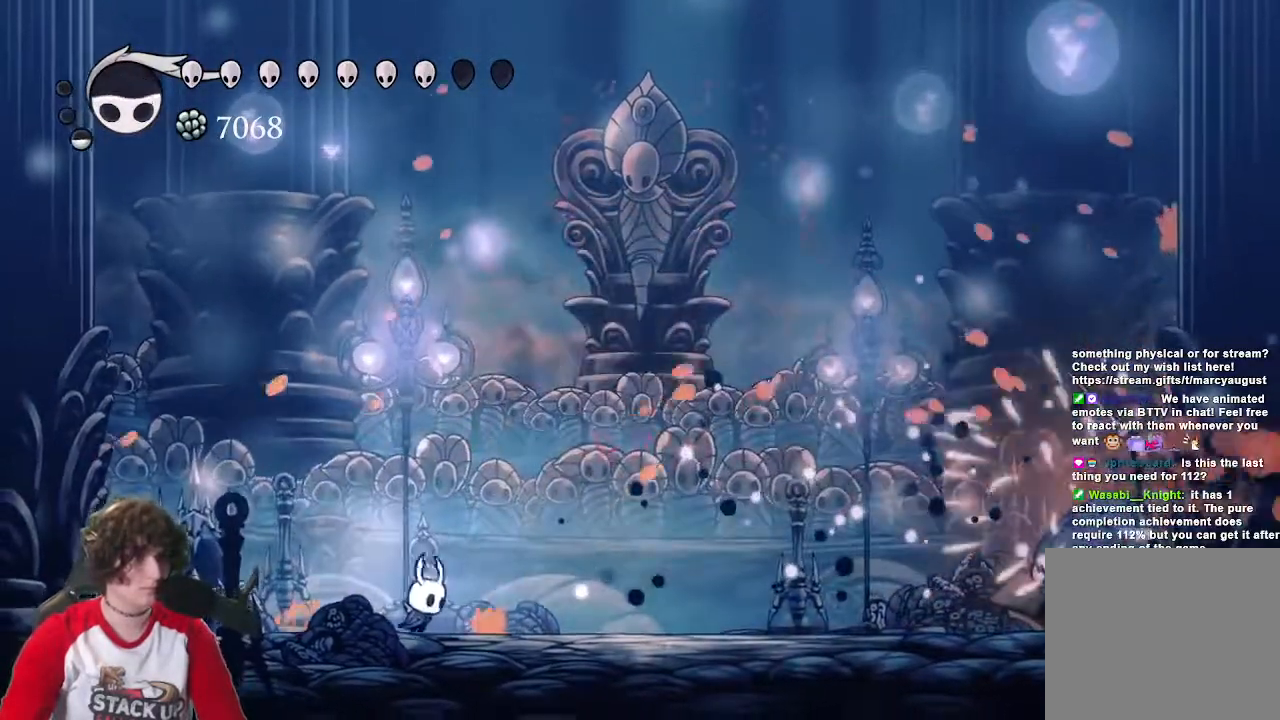
{"keys": ["d", "jump", "s"], "events": [[217, "d", "up"], [267, "a", "down"], [267, "jump", "down"], [350, "a", "up"], [350, "d", "down"], [500, "s", "down"]]}
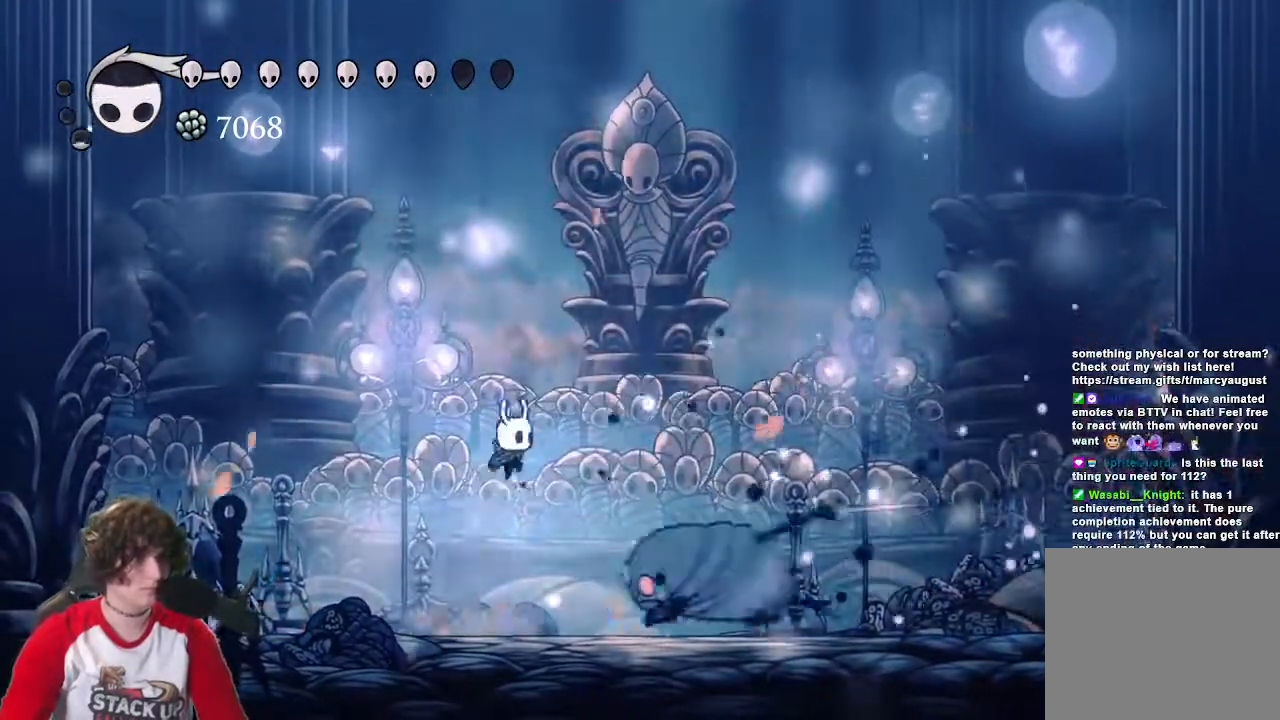
{"keys": ["d", "jump", "s"], "events": [[83, "attack", "down"], [183, "jump", "up"], [233, "attack", "up"], [467, "jump", "down"]]}
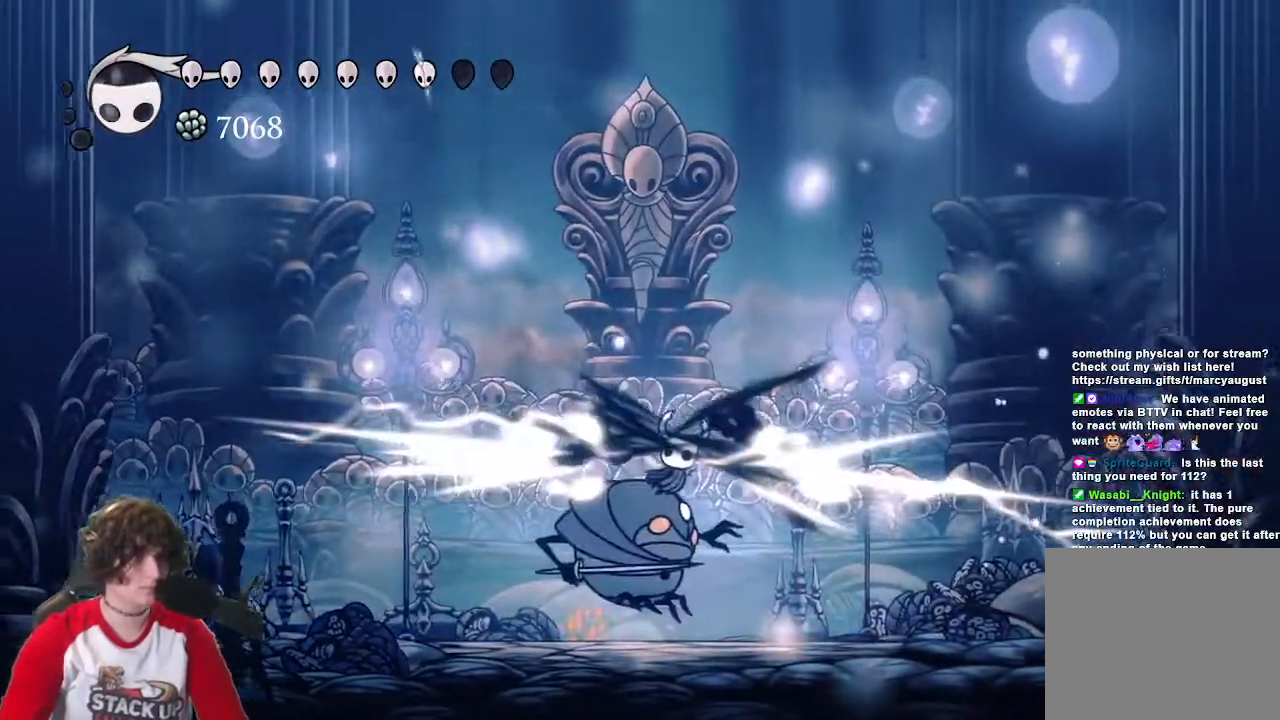
{"keys": ["a", "d", "s"], "events": [[250, "jump", "up"], [483, "a", "down"]]}